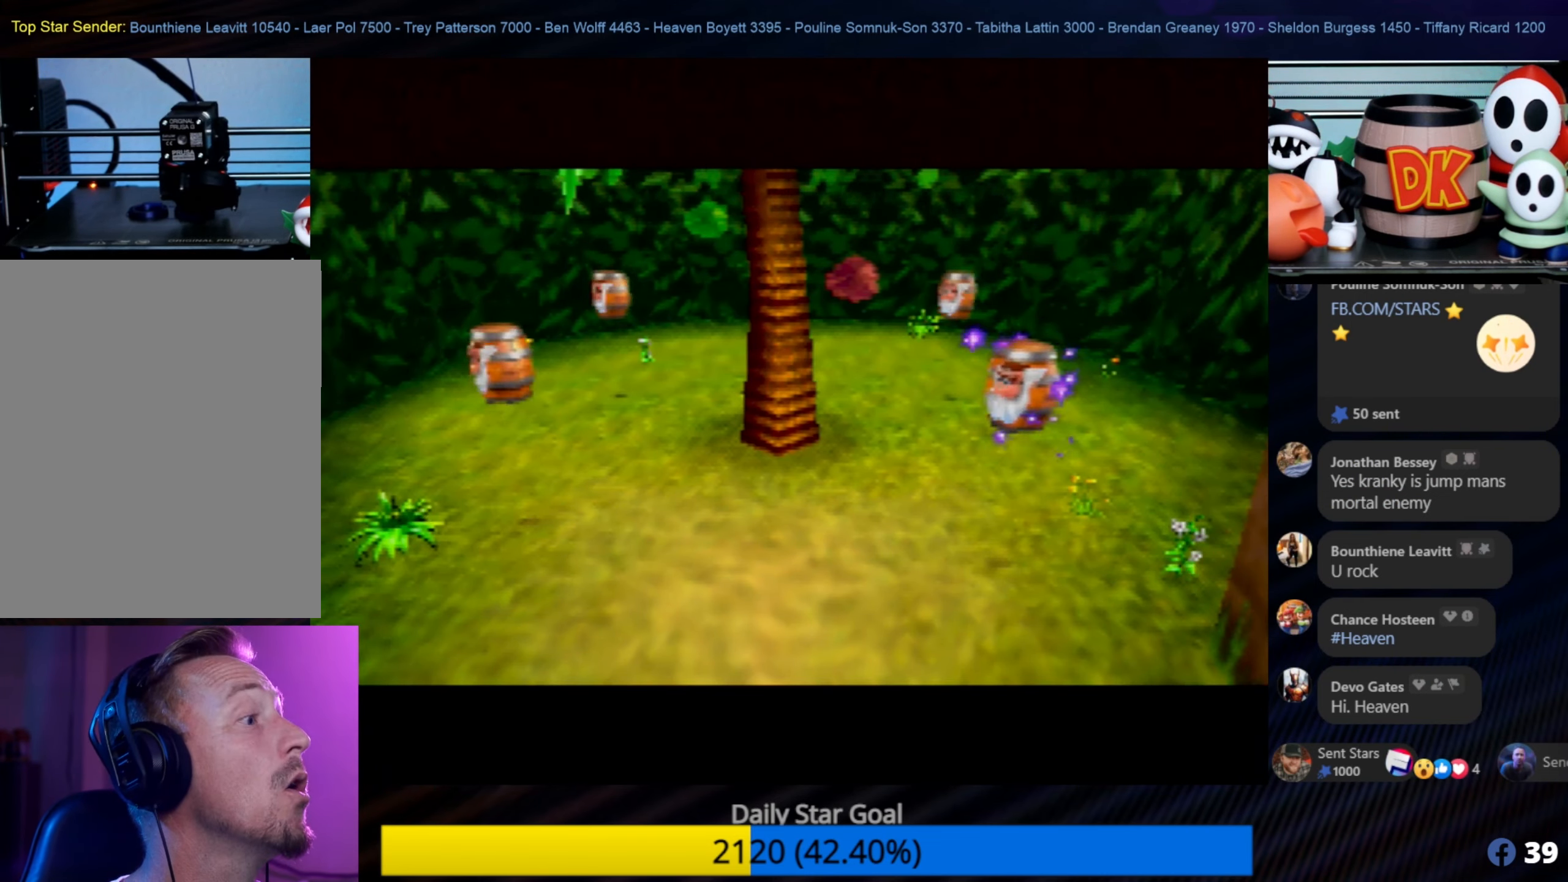
Gameplay with a controller (Nintendo layout); each line is a JSON object with the inputs held at the frame after it. "events" lists button and stick changes between this image and that frame as [ms after this image, input, new state], when the widget could be followed in between. Not read: L1 L3 R3.
{"buttons": [], "left_stick": "center", "events": []}
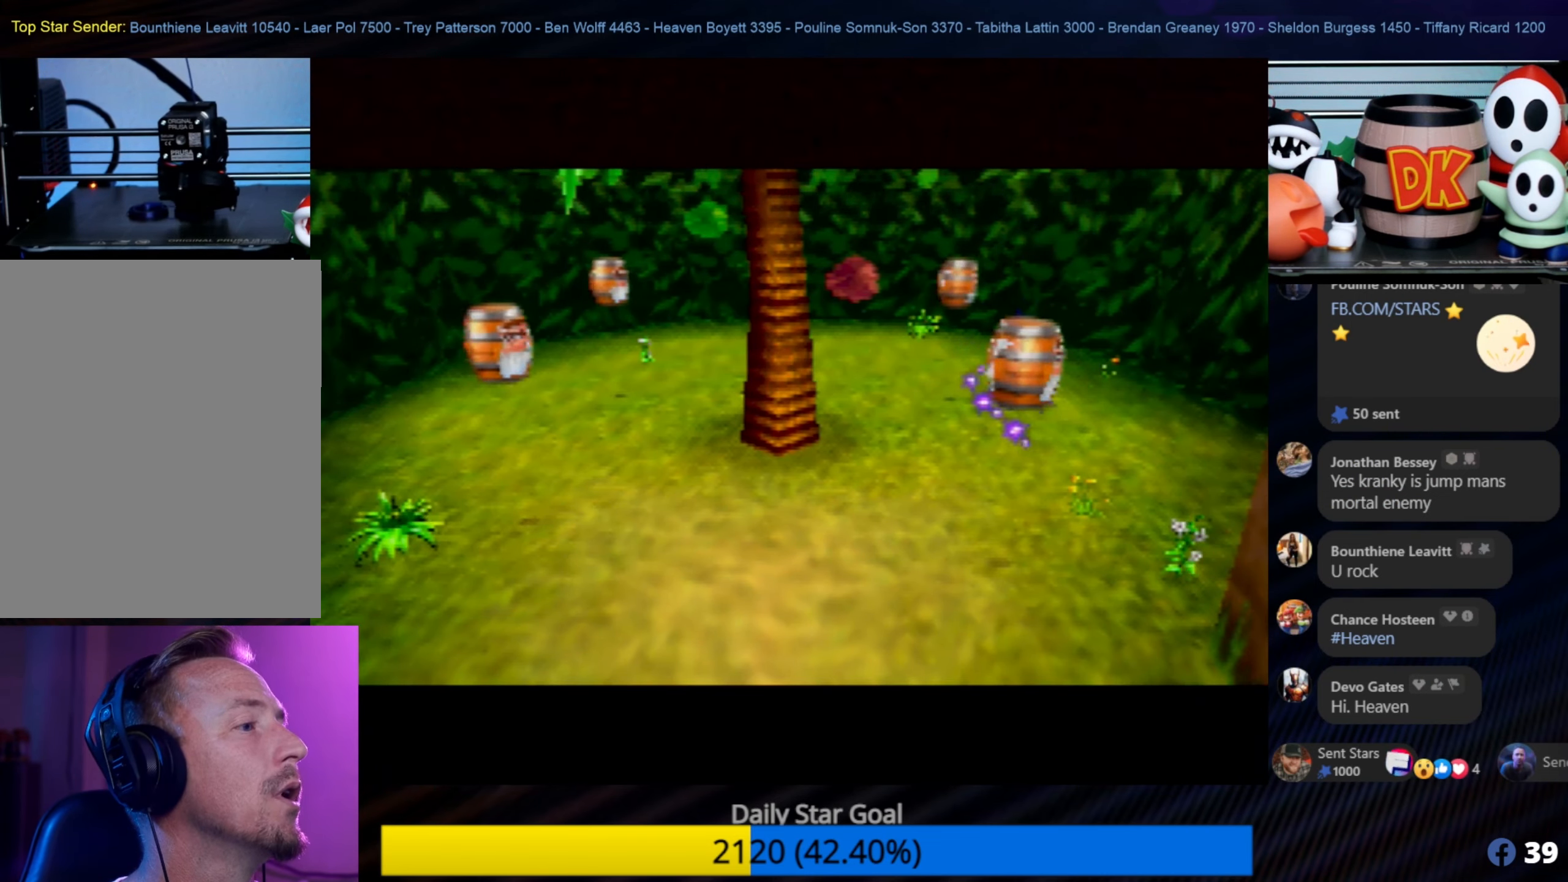
{"buttons": [], "left_stick": "center", "events": []}
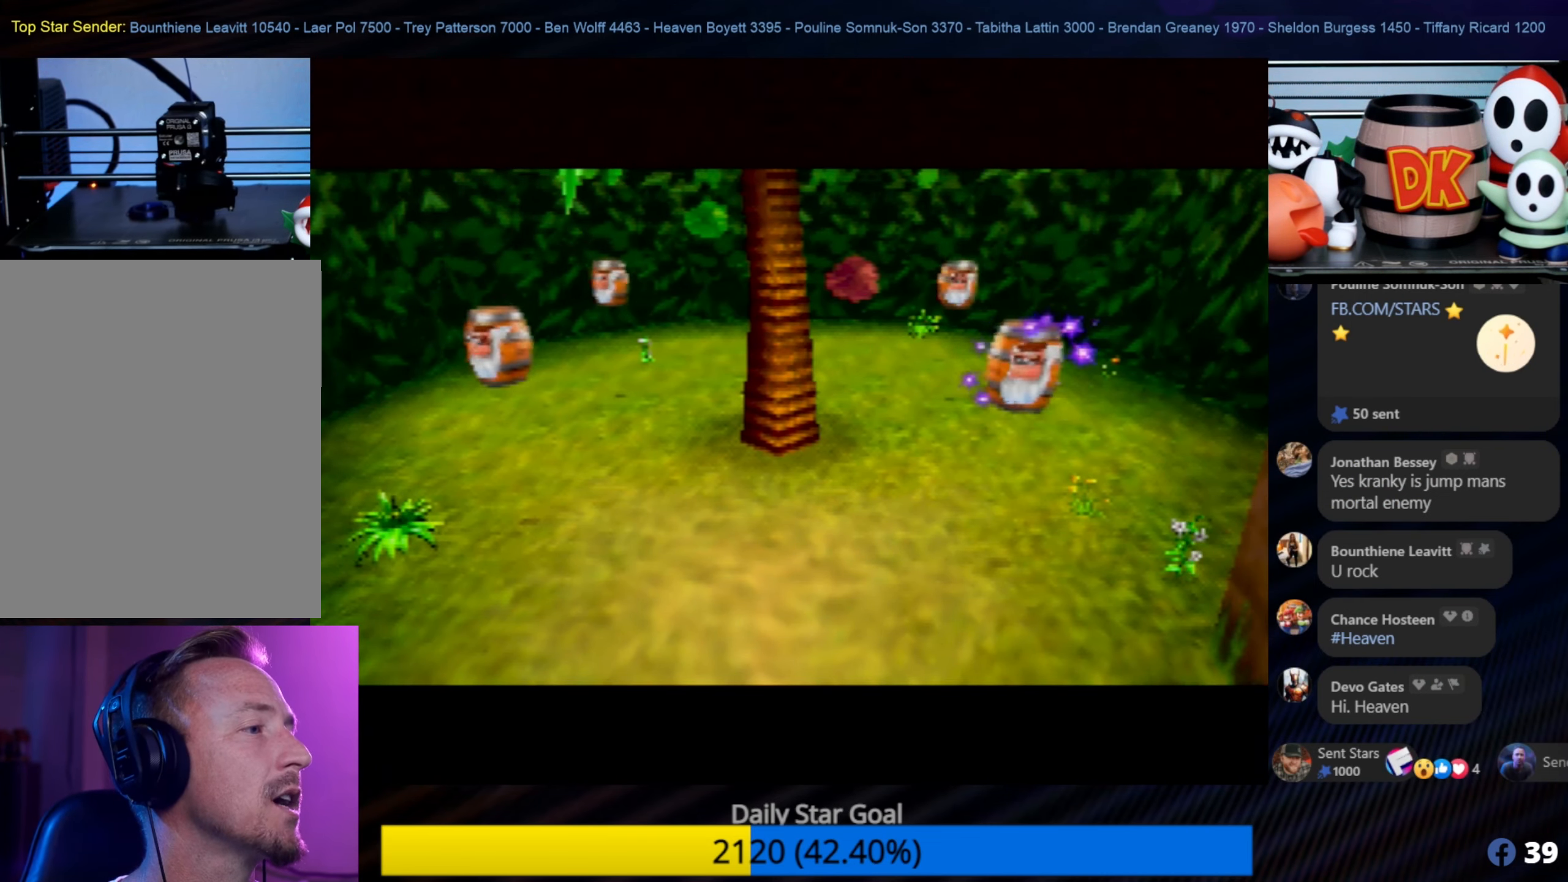
{"buttons": [], "left_stick": "center", "events": [[116, "left_stick", "down"], [383, "left_stick", "center"]]}
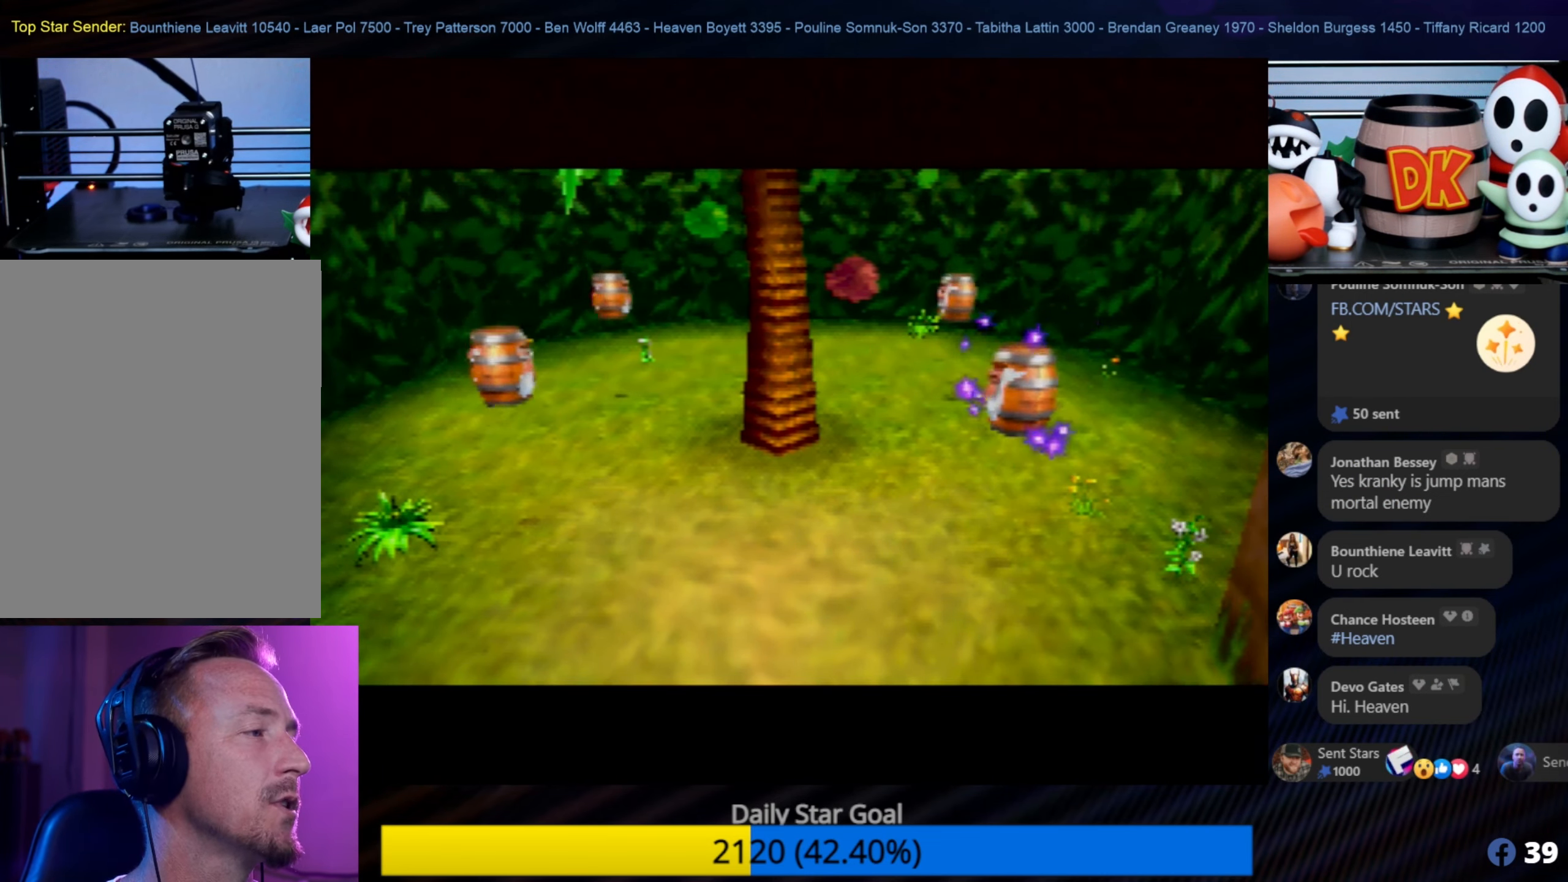
{"buttons": [], "left_stick": "down", "events": [[217, "A", "down"], [217, "left_stick", "down"], [350, "A", "up"]]}
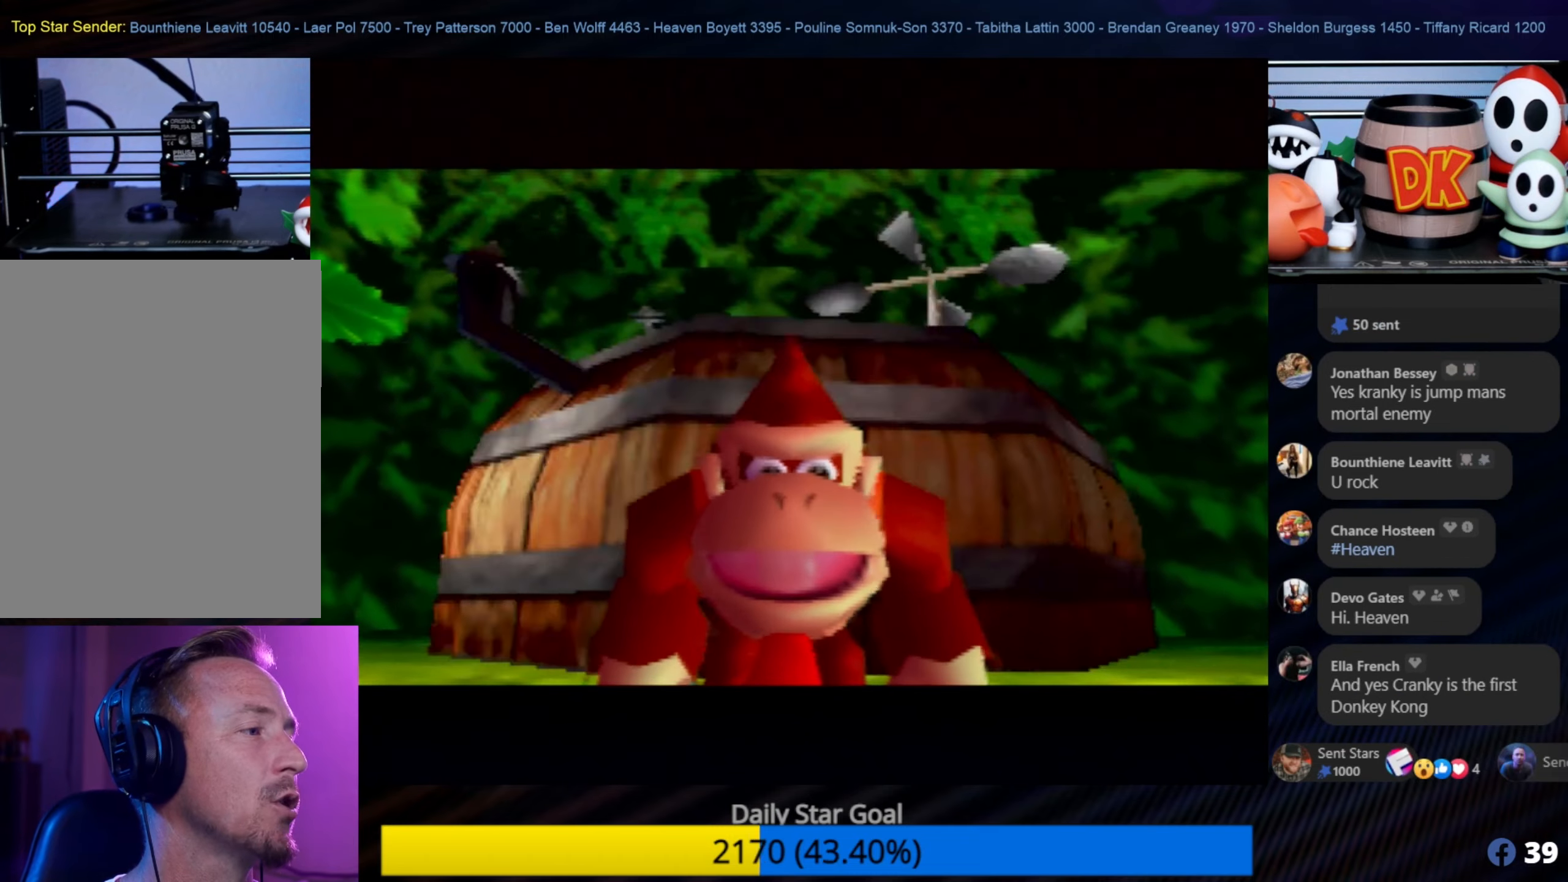
{"buttons": [], "left_stick": "right", "events": [[333, "left_stick", "down-right"], [433, "left_stick", "right"]]}
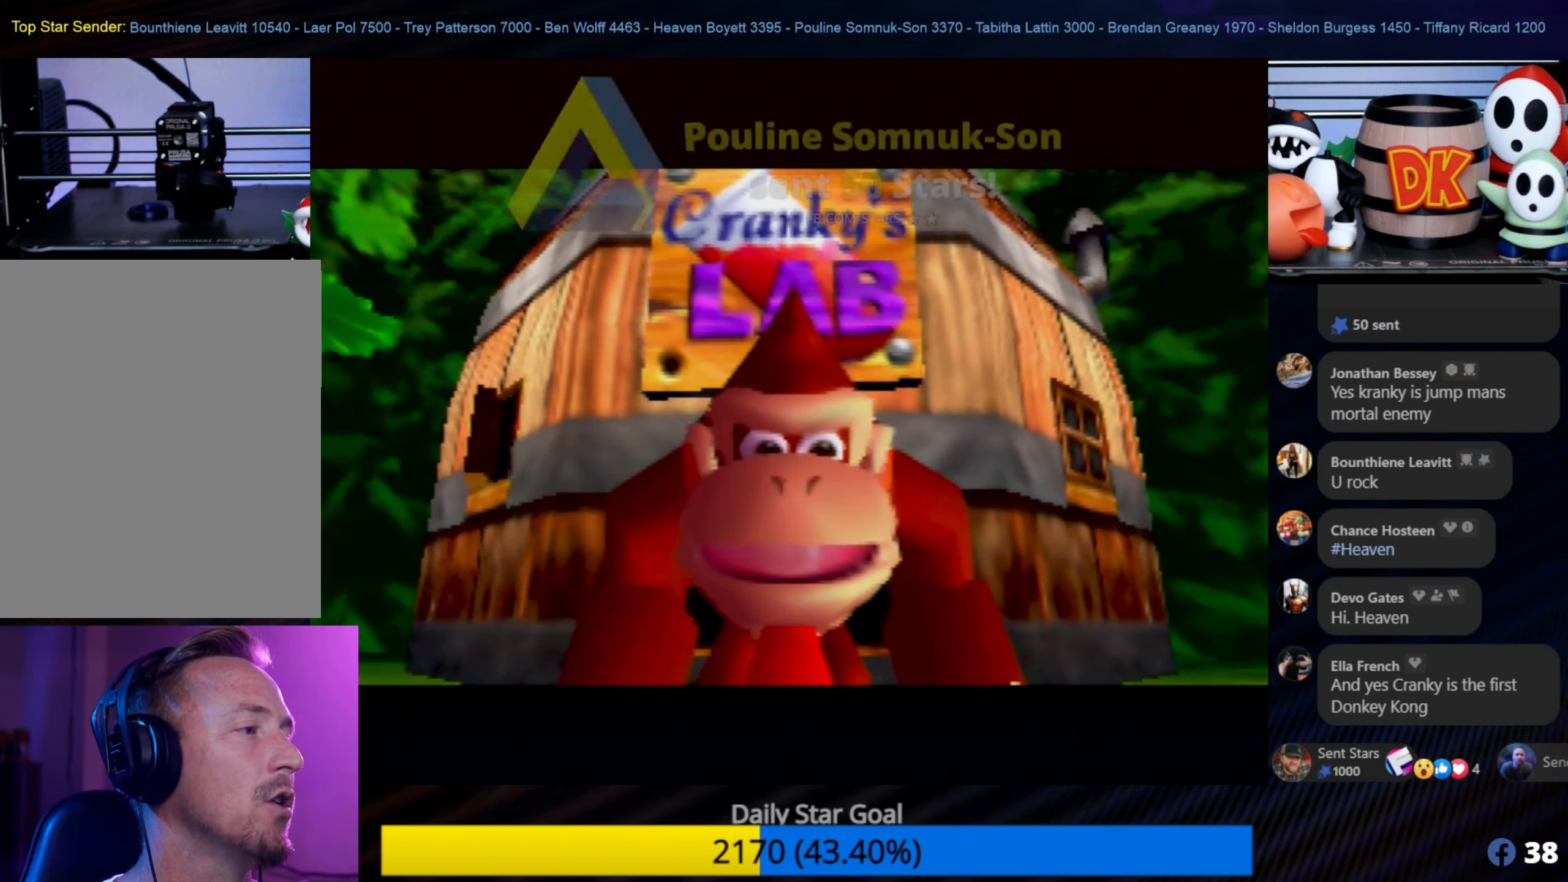
{"buttons": [], "left_stick": "down-right", "events": [[250, "left_stick", "center"], [400, "left_stick", "down-right"]]}
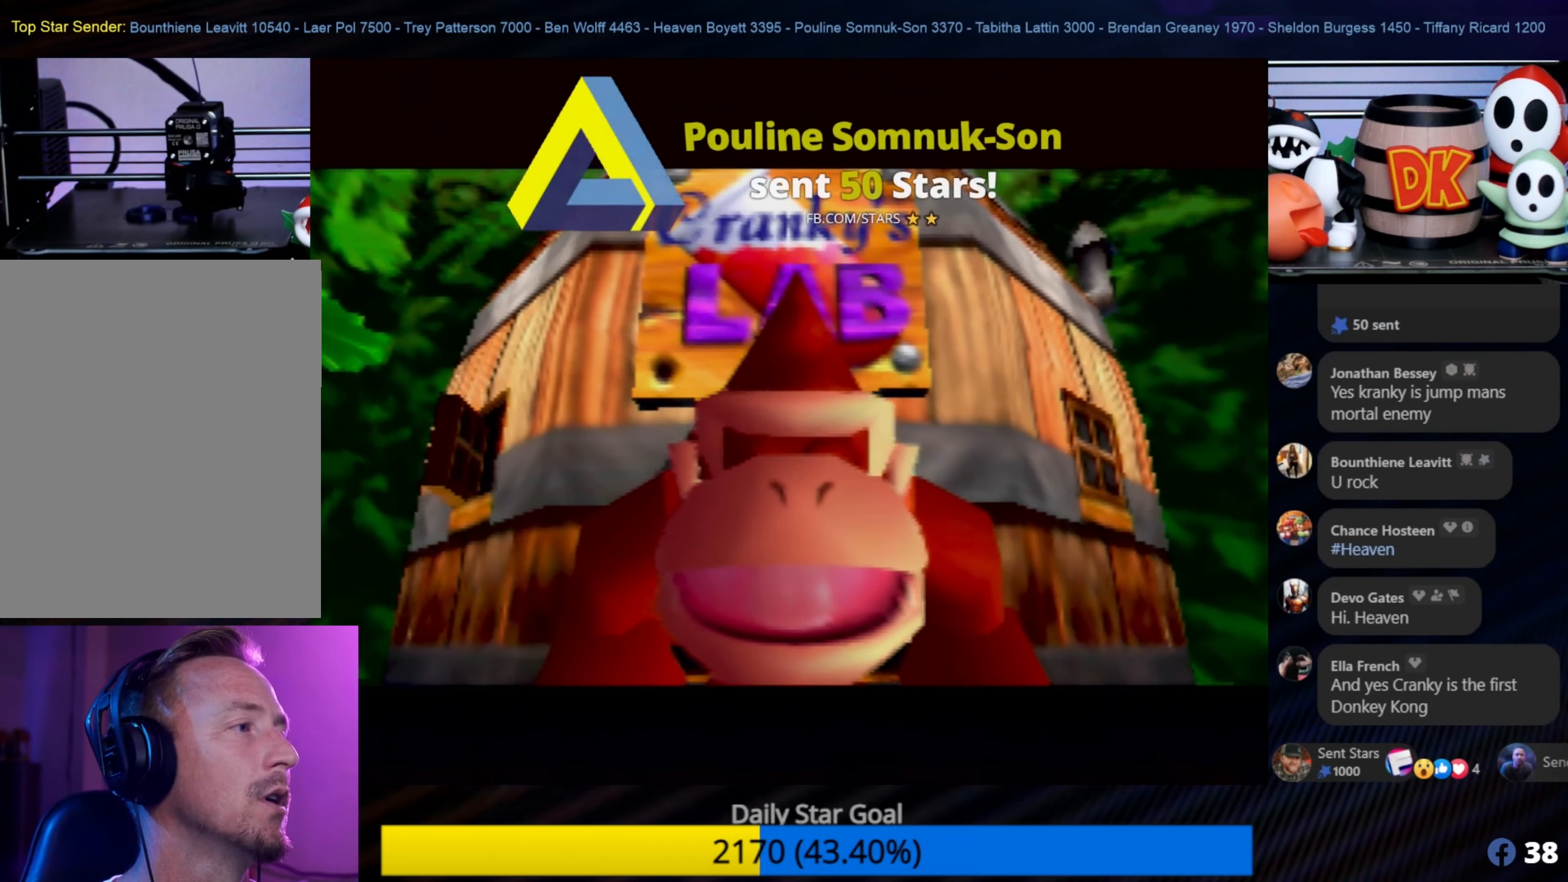
{"buttons": [], "left_stick": "right", "events": [[283, "left_stick", "right"], [367, "A", "down"], [500, "A", "up"]]}
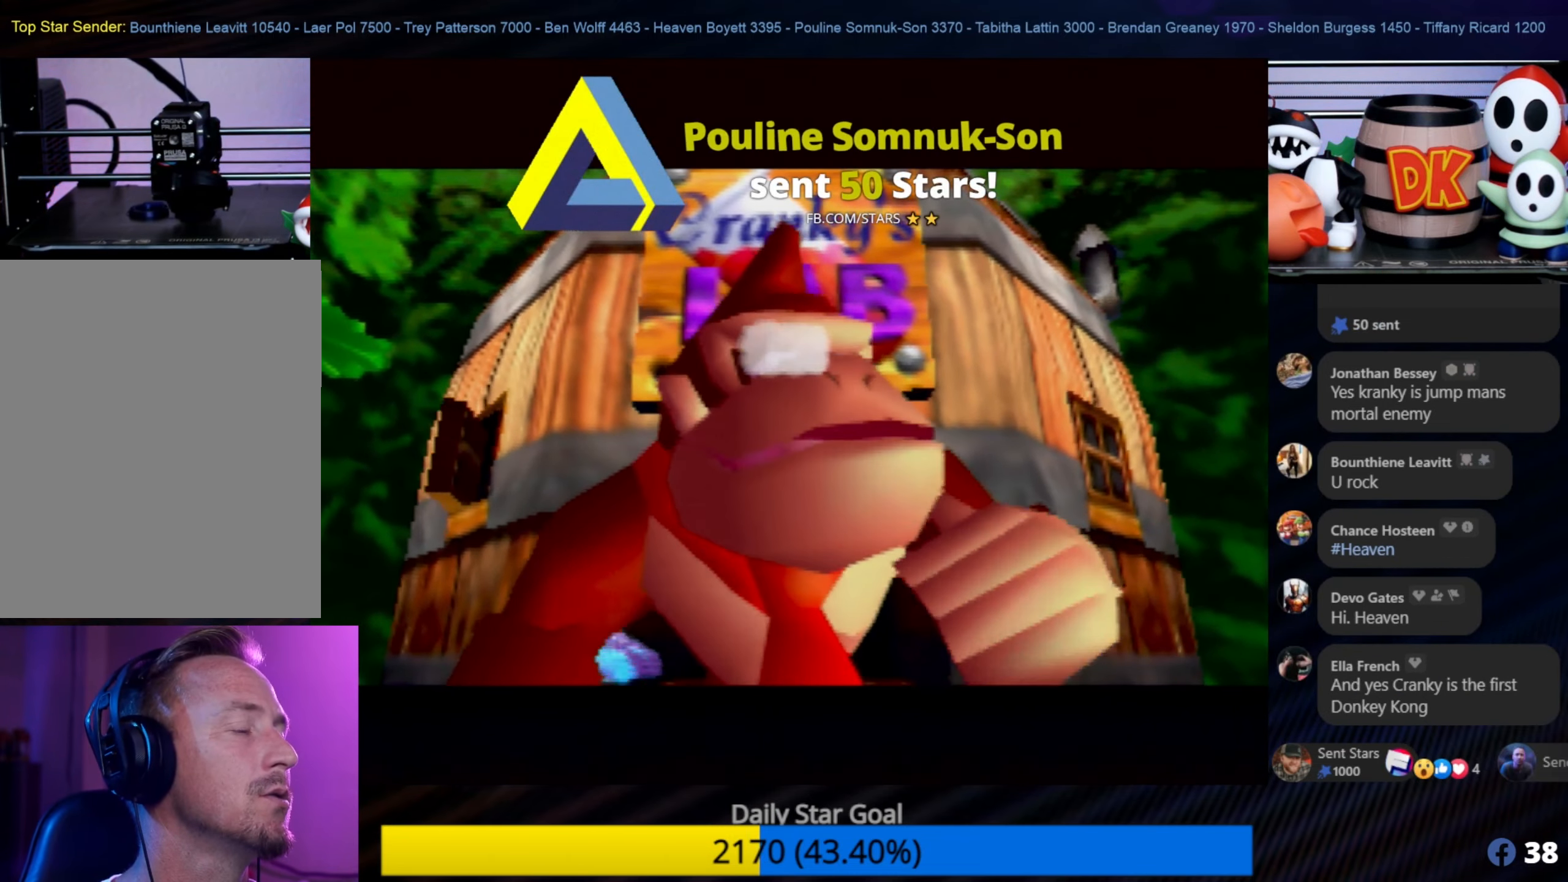
{"buttons": [], "left_stick": "down-right", "events": [[100, "left_stick", "center"], [267, "left_stick", "down-right"]]}
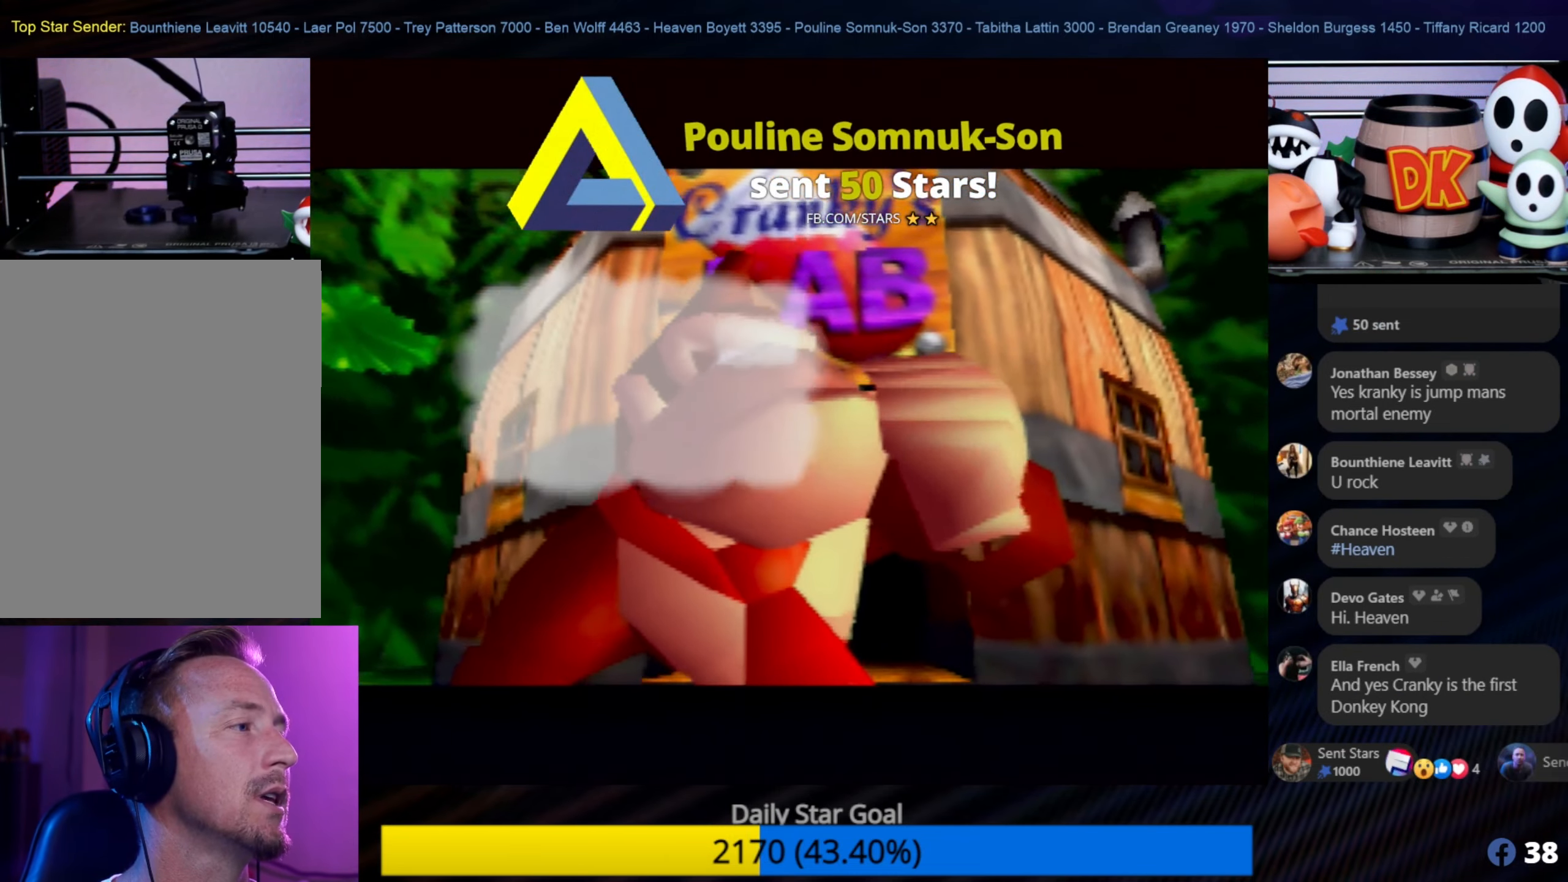
{"buttons": [], "left_stick": "down-right", "events": [[133, "left_stick", "center"], [217, "A", "down"], [350, "A", "up"], [433, "left_stick", "down-right"]]}
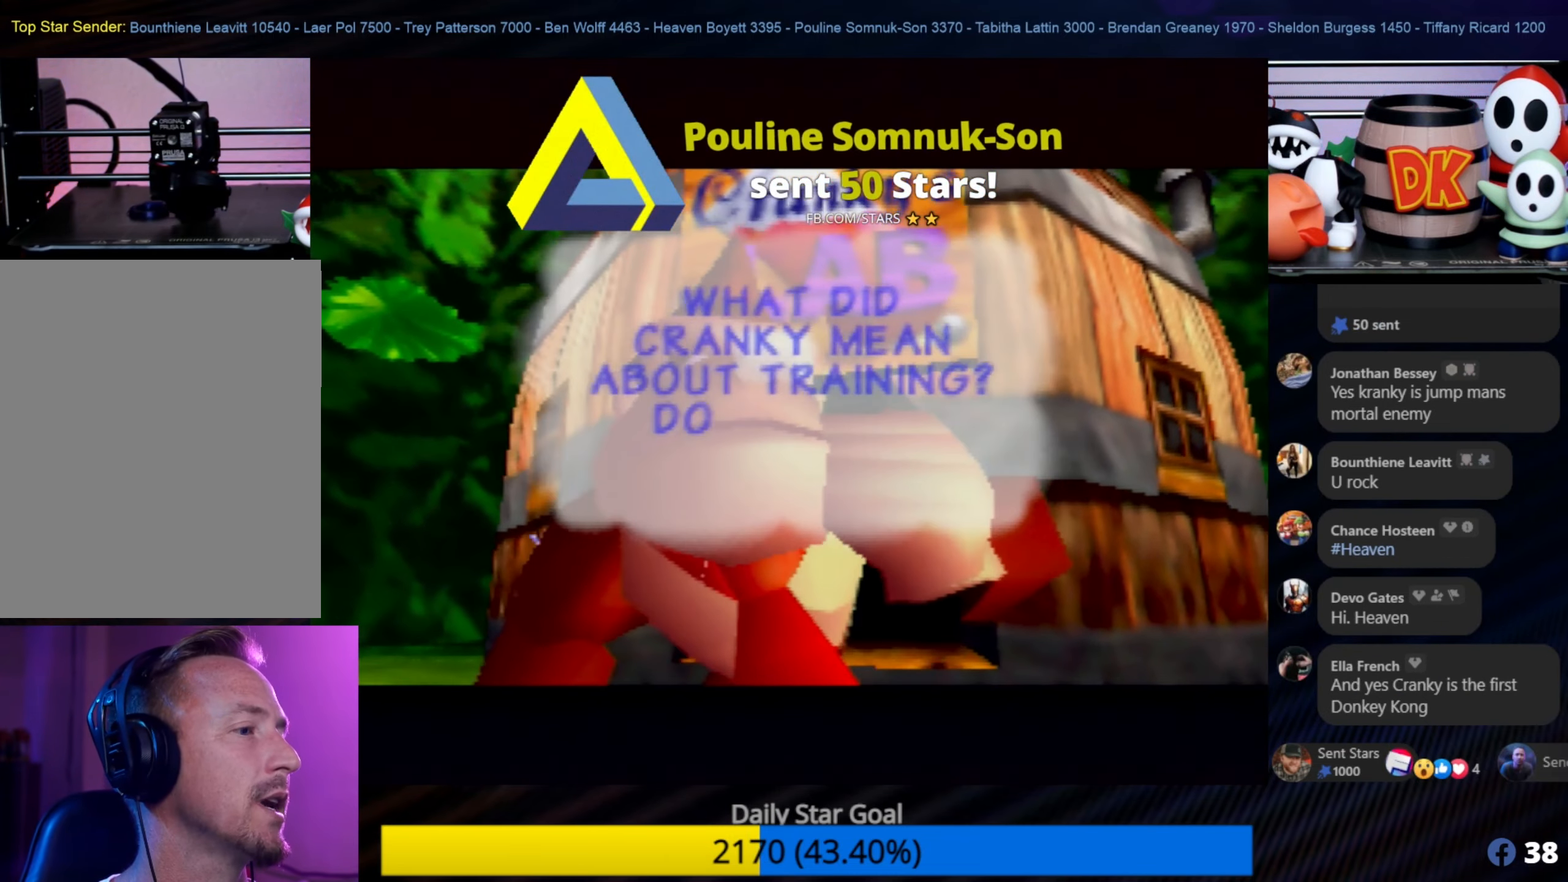
{"buttons": [], "left_stick": "right", "events": [[50, "left_stick", "center"], [233, "left_stick", "down-right"], [450, "left_stick", "right"]]}
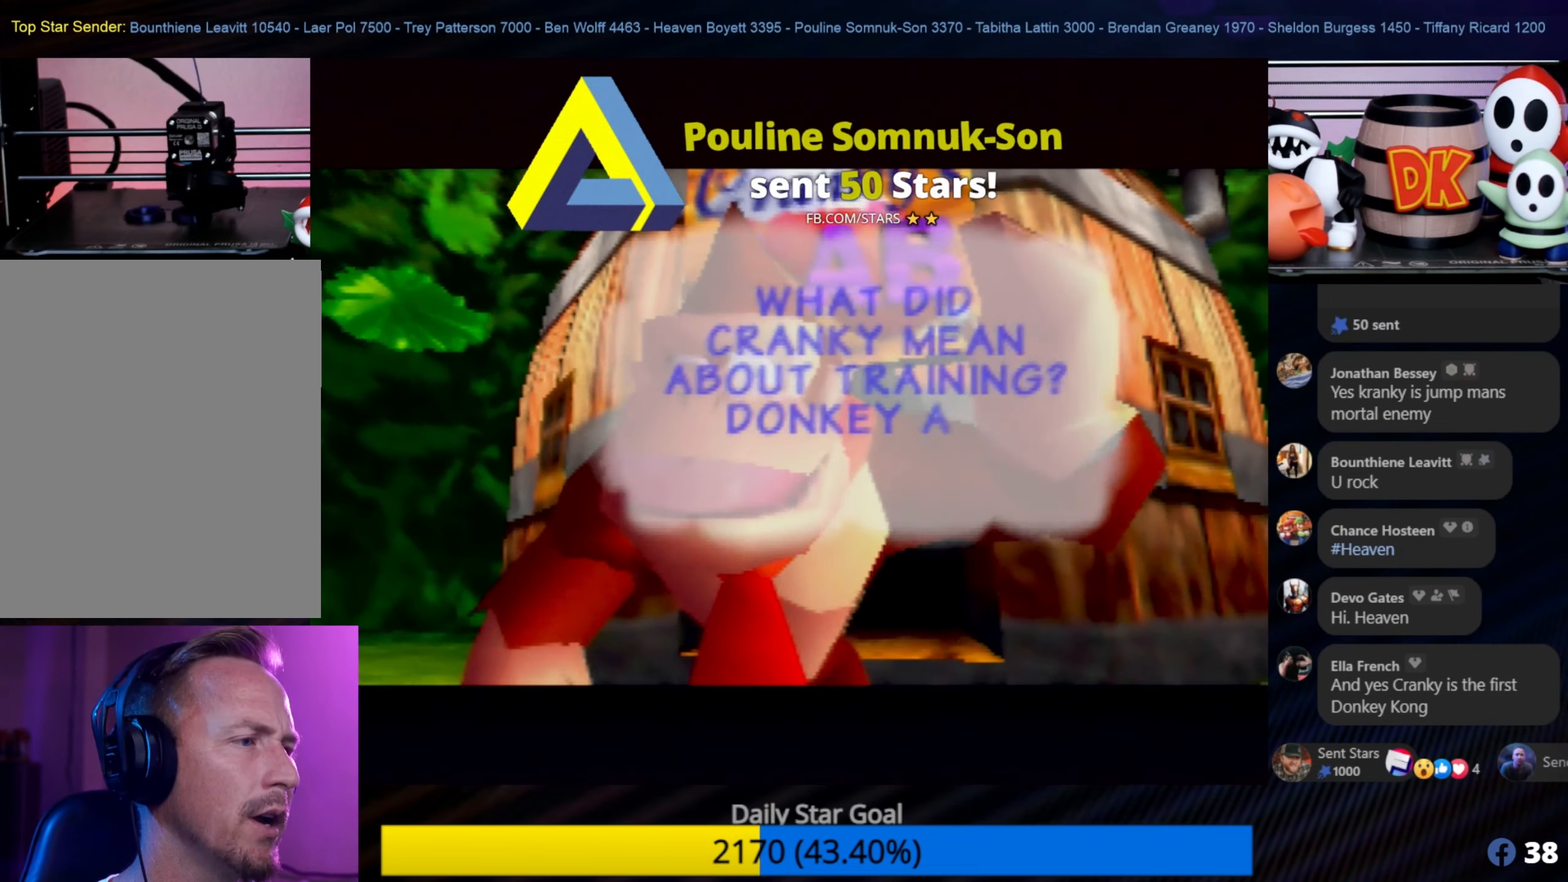
{"buttons": [], "left_stick": "down-right", "events": [[300, "left_stick", "down-right"]]}
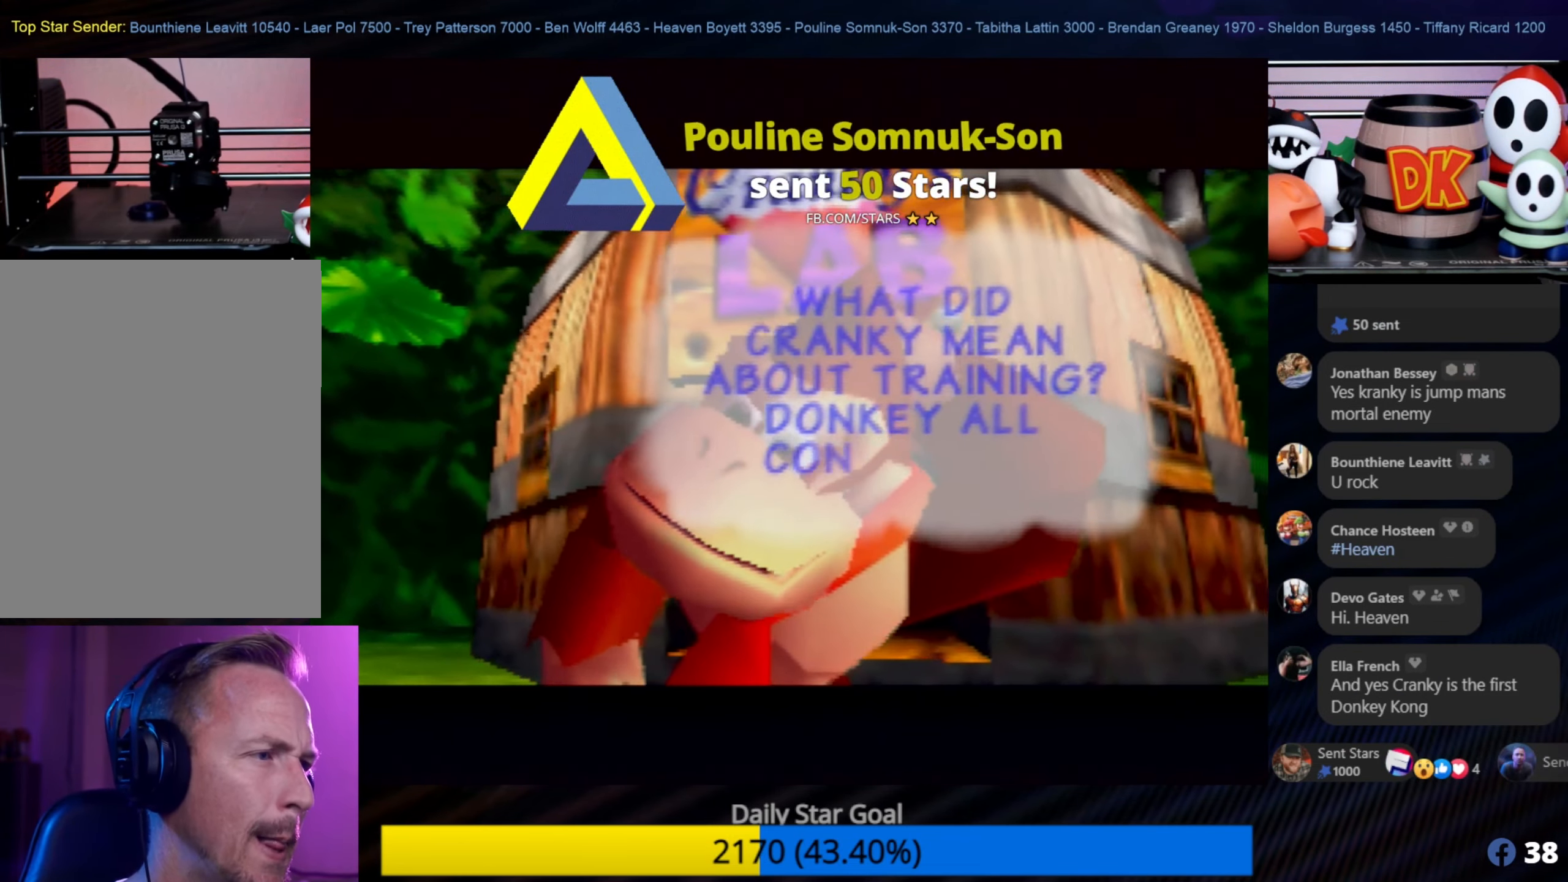
{"buttons": [], "left_stick": "center", "events": [[217, "left_stick", "up-right"], [283, "A", "down"], [317, "left_stick", "down-right"], [433, "A", "up"], [433, "left_stick", "center"]]}
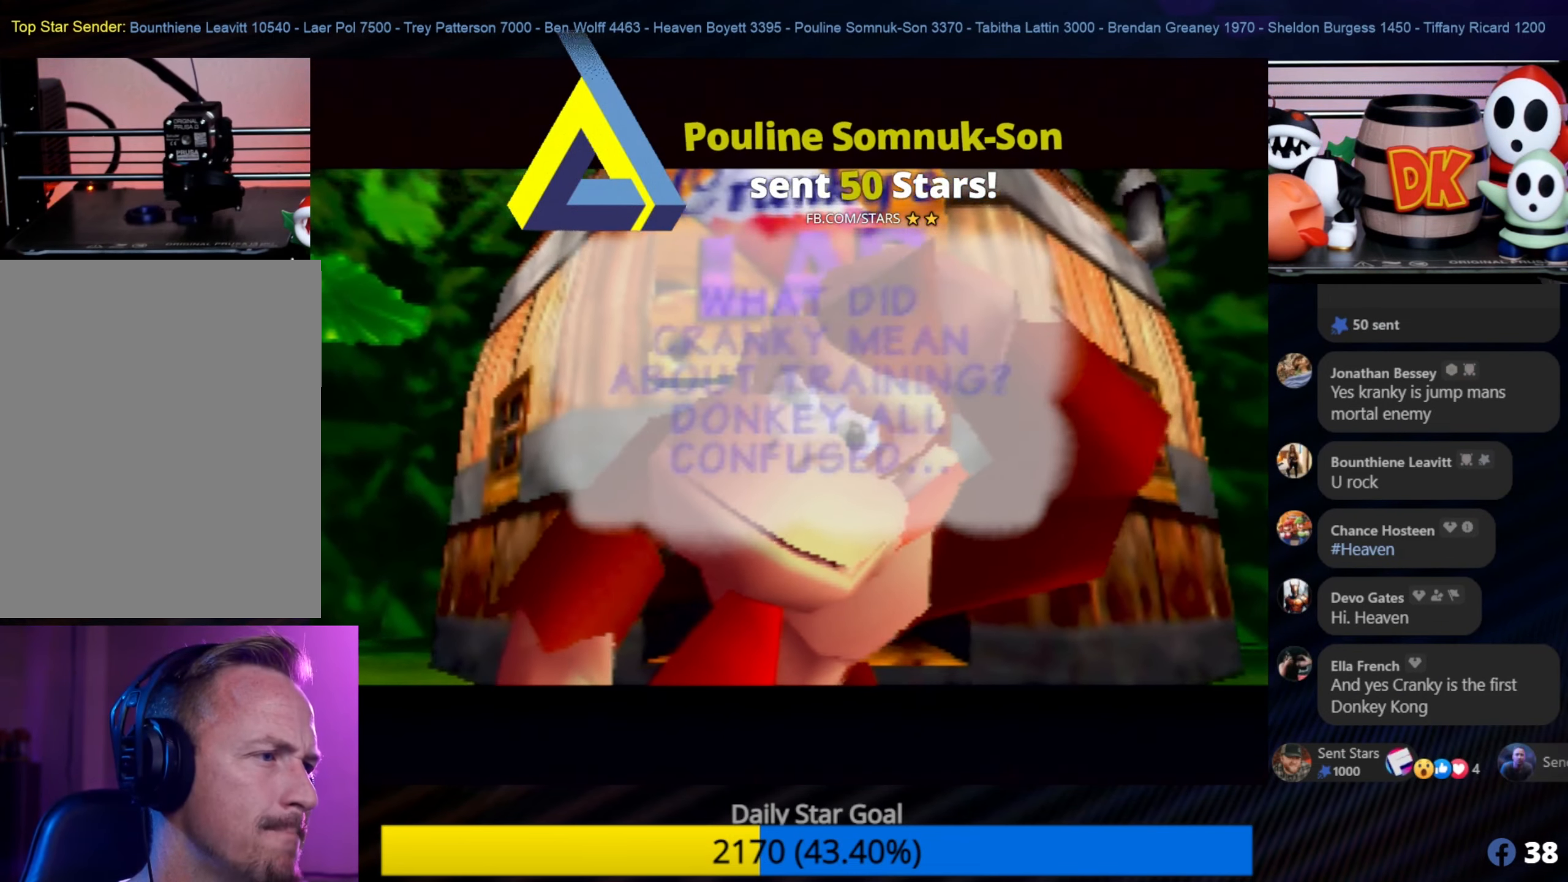
{"buttons": [], "left_stick": "down-right", "events": [[83, "left_stick", "down-right"]]}
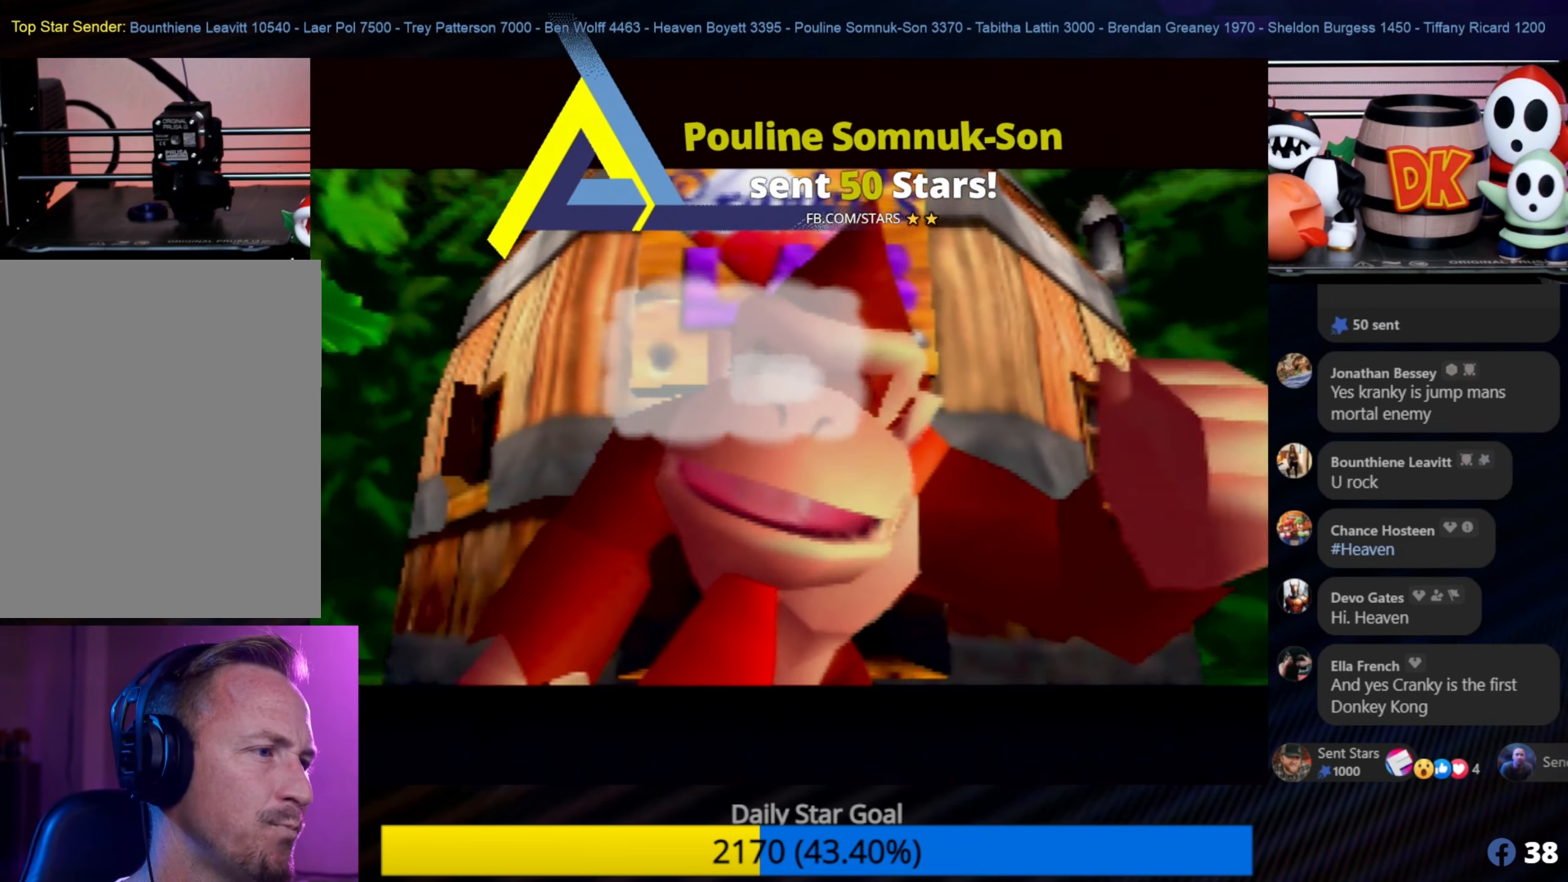
{"buttons": [], "left_stick": "down", "events": [[450, "left_stick", "down"]]}
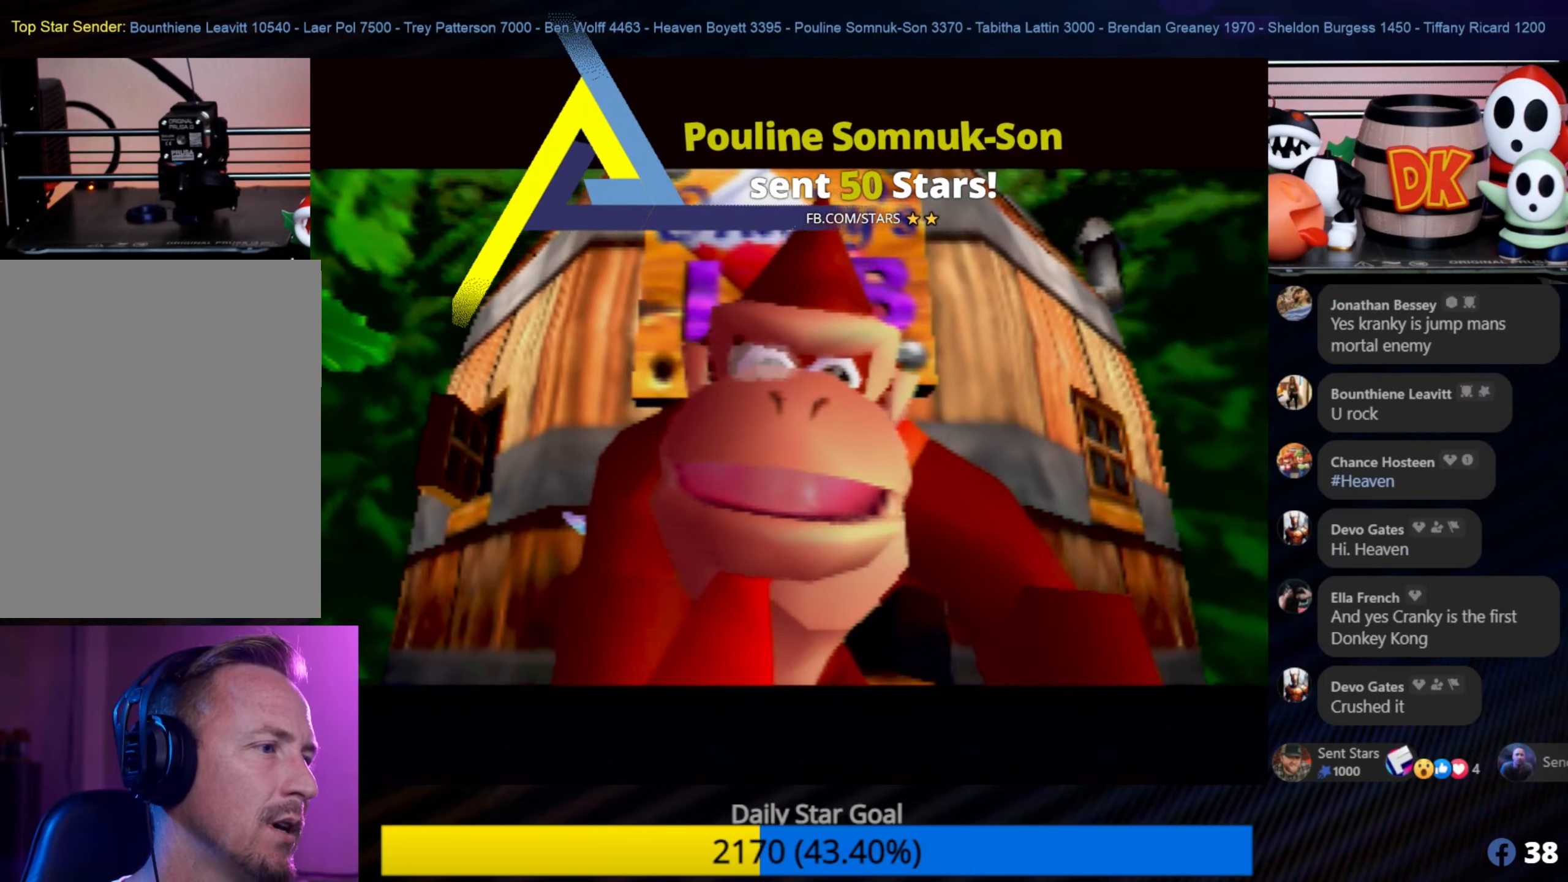
{"buttons": [], "left_stick": "right", "events": [[100, "left_stick", "down-right"], [367, "C_LEFT", "down"], [367, "left_stick", "center"], [467, "C_LEFT", "up"], [467, "left_stick", "right"]]}
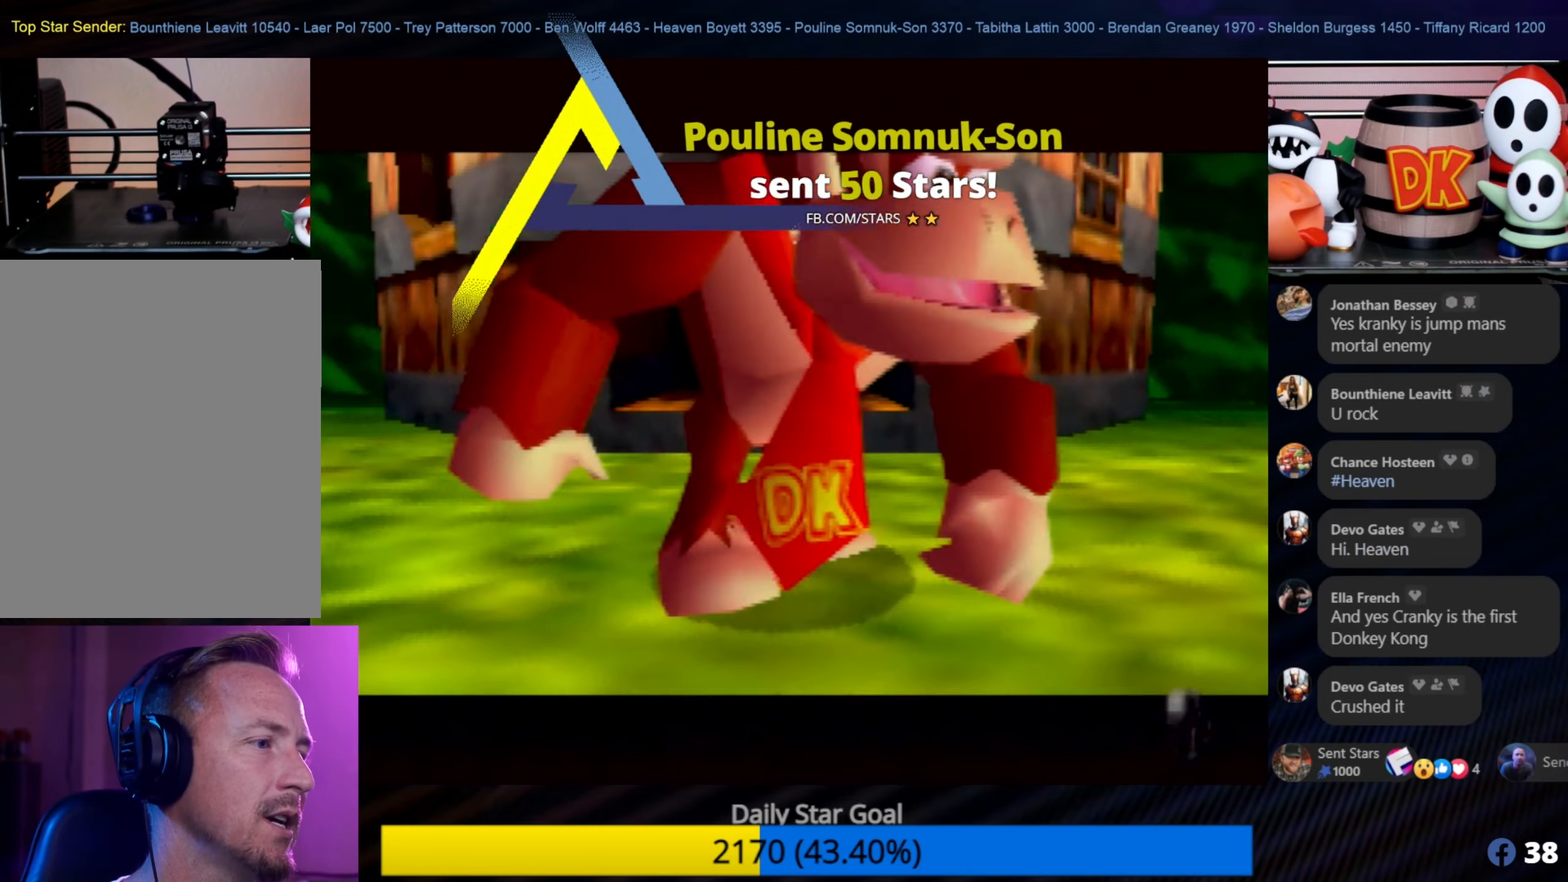
{"buttons": [], "left_stick": "right", "events": [[50, "left_stick", "down-right"], [434, "left_stick", "right"]]}
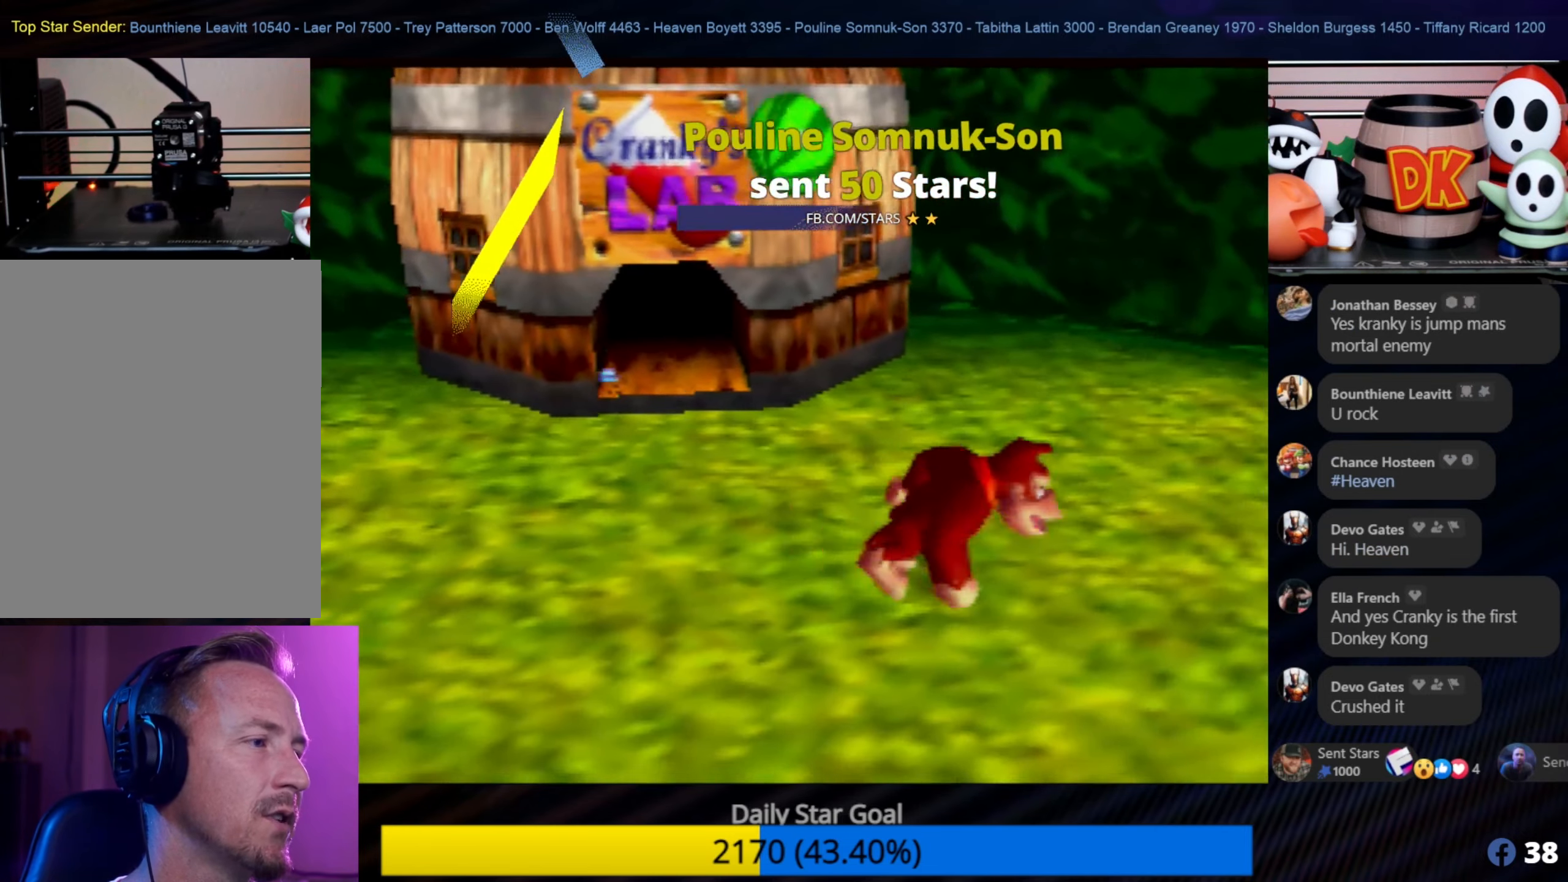
{"buttons": [], "left_stick": "right", "events": [[334, "left_stick", "down-right"], [467, "left_stick", "right"]]}
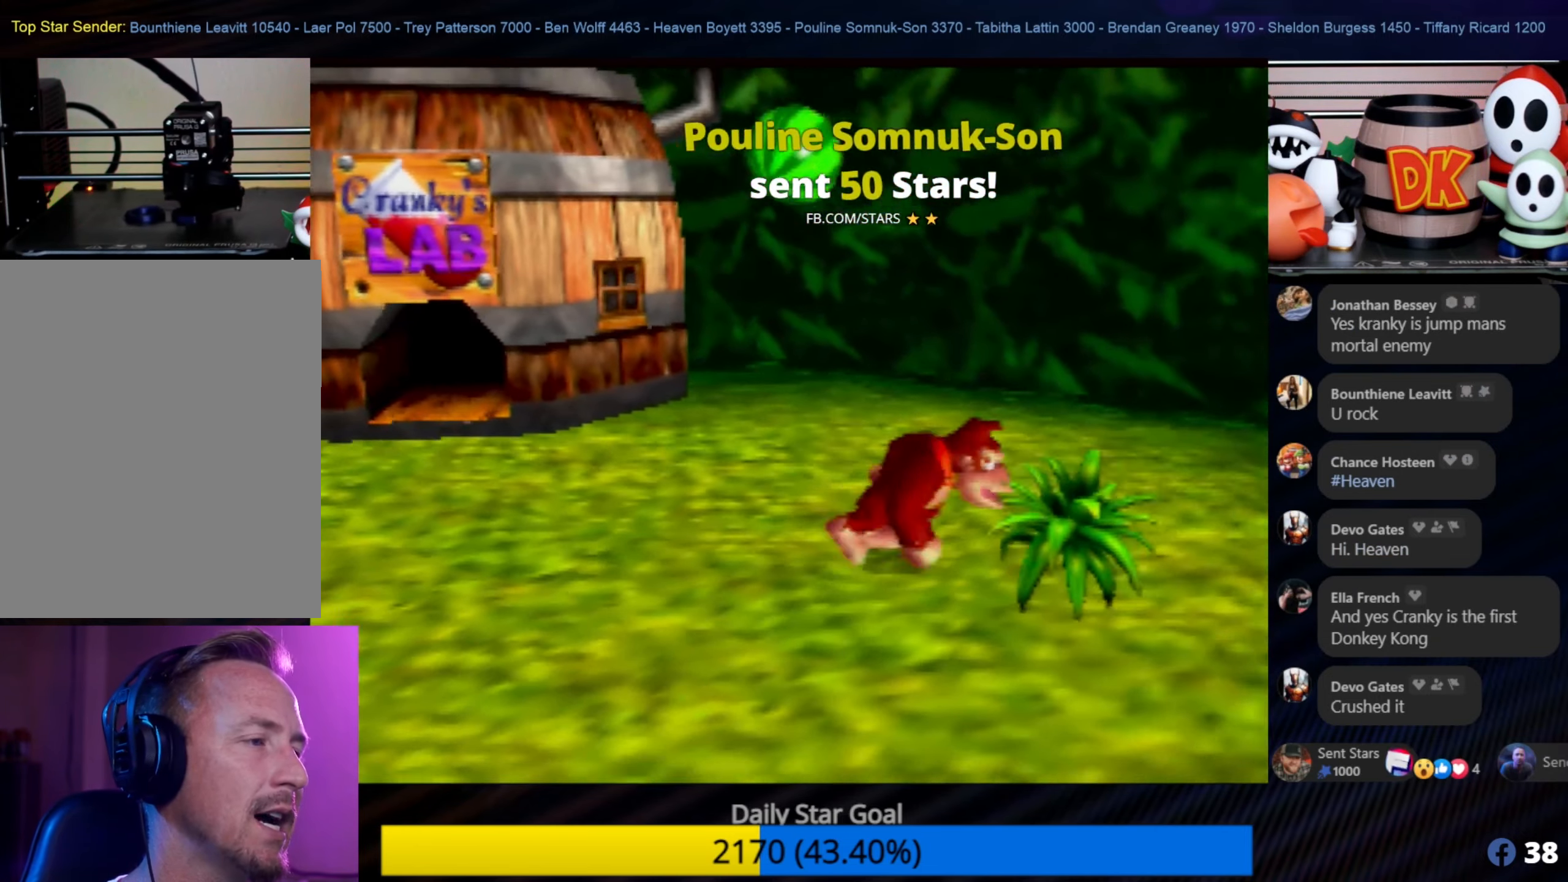
{"buttons": [], "left_stick": "down-right", "events": [[34, "Z", "down"], [117, "left_stick", "up-right"], [234, "Z", "up"], [400, "left_stick", "down-right"]]}
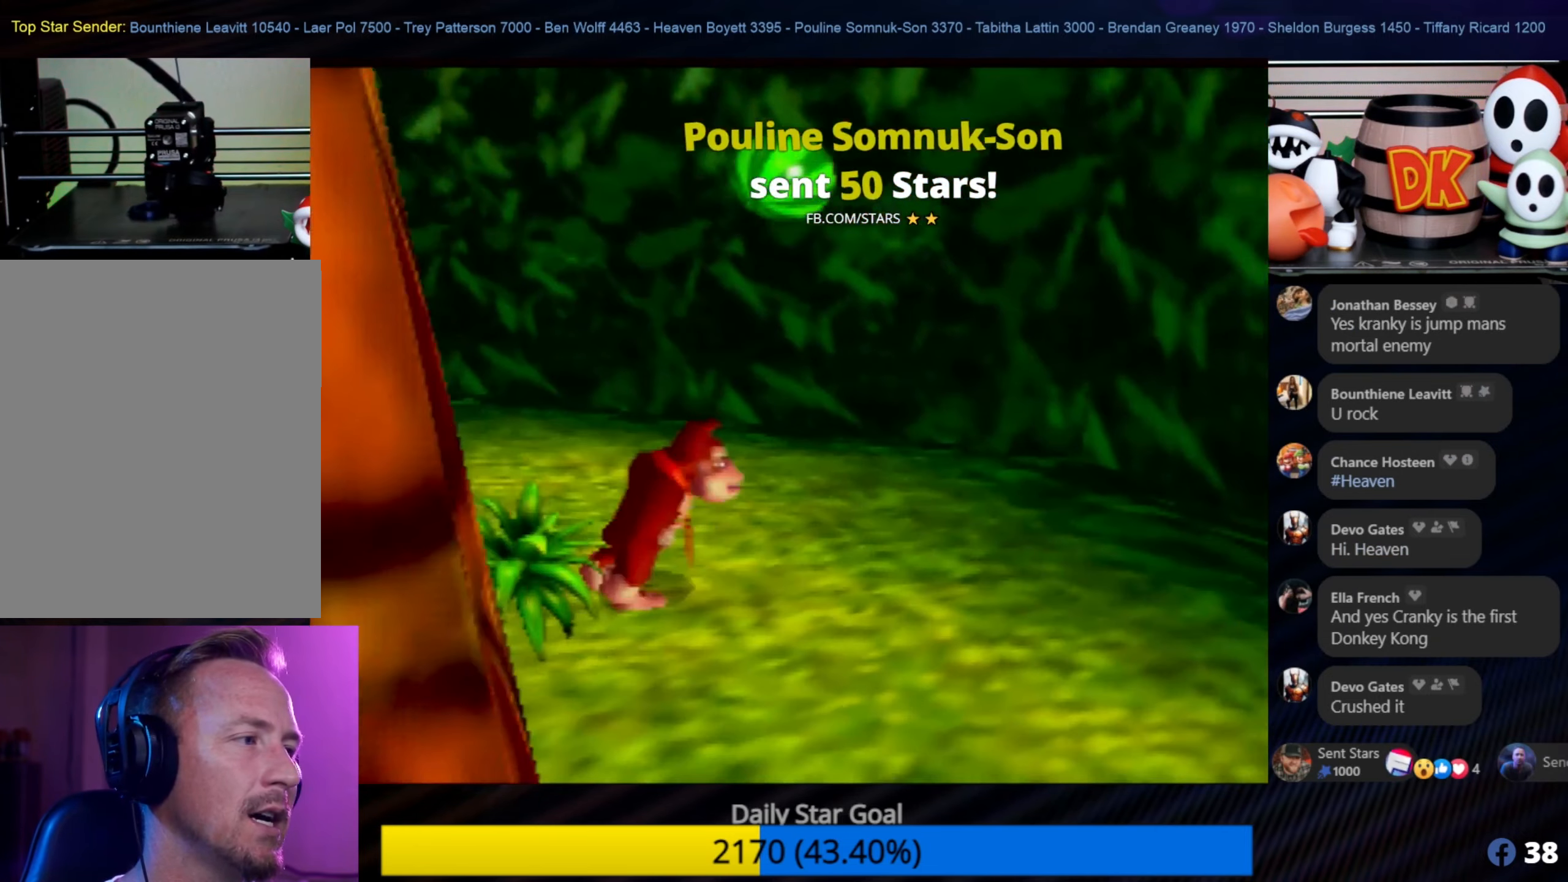
{"buttons": [], "left_stick": "right", "events": [[500, "left_stick", "right"]]}
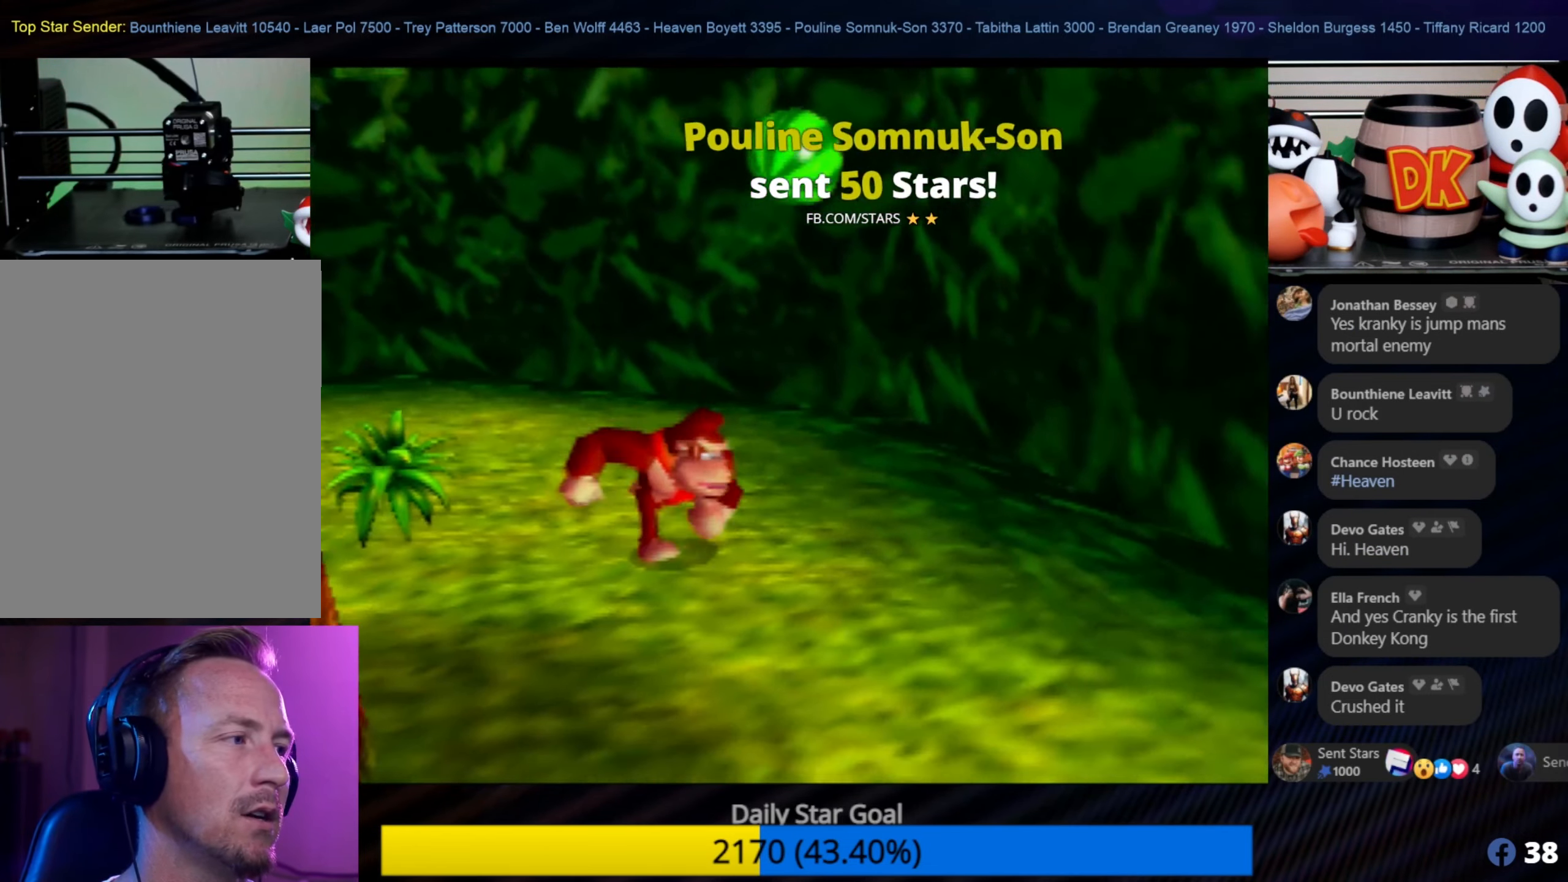
{"buttons": ["C_LEFT"], "left_stick": "right", "events": [[417, "C_LEFT", "down"]]}
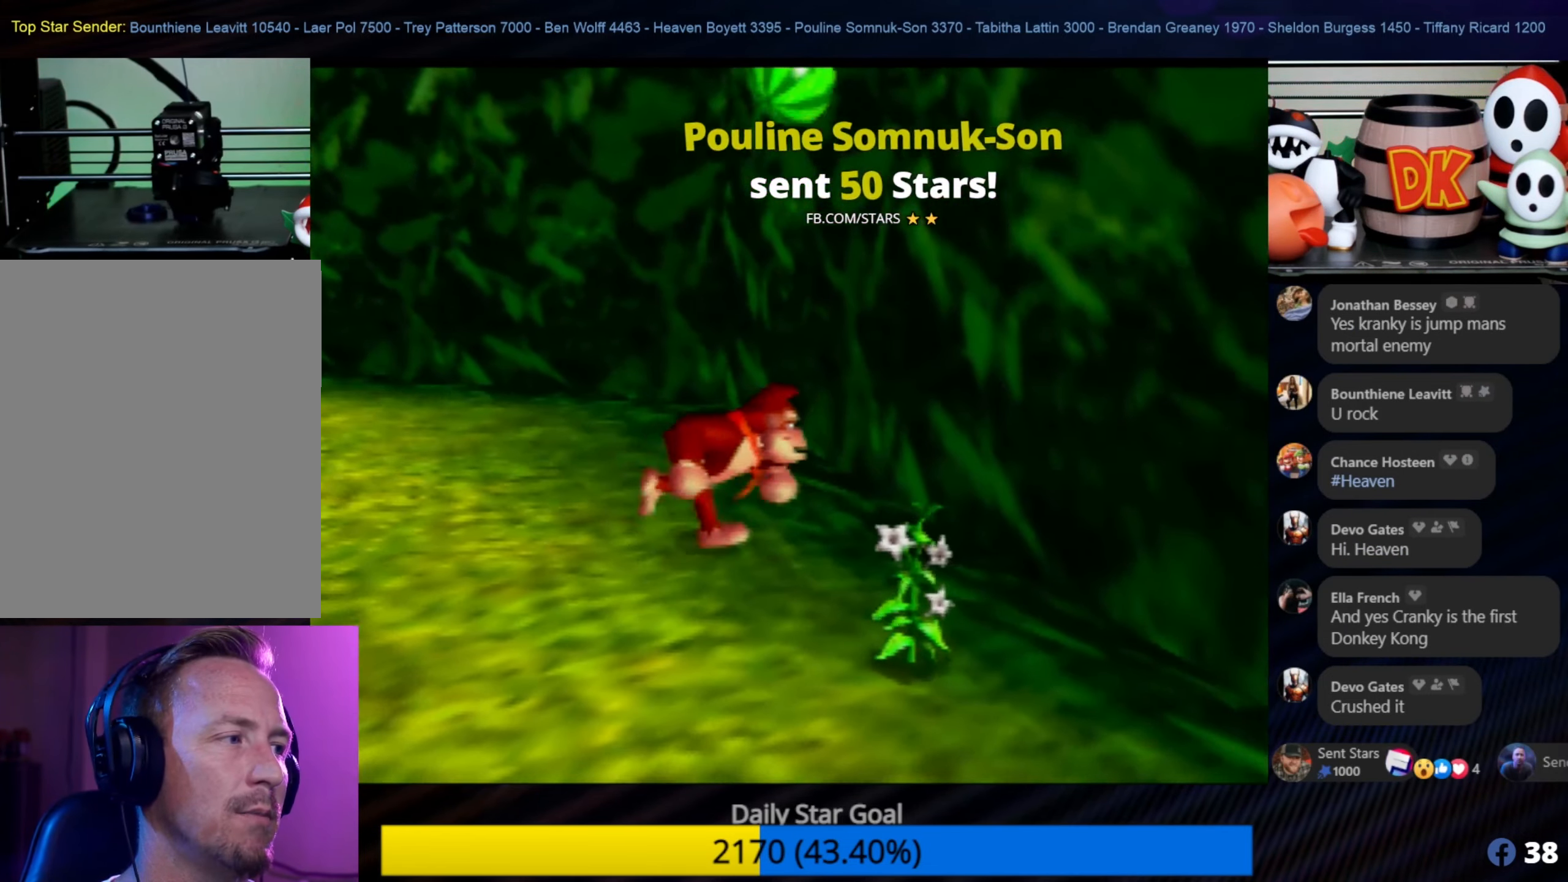
{"buttons": [], "left_stick": "down-right", "events": [[67, "C_LEFT", "up"], [200, "left_stick", "down"], [467, "left_stick", "down-right"]]}
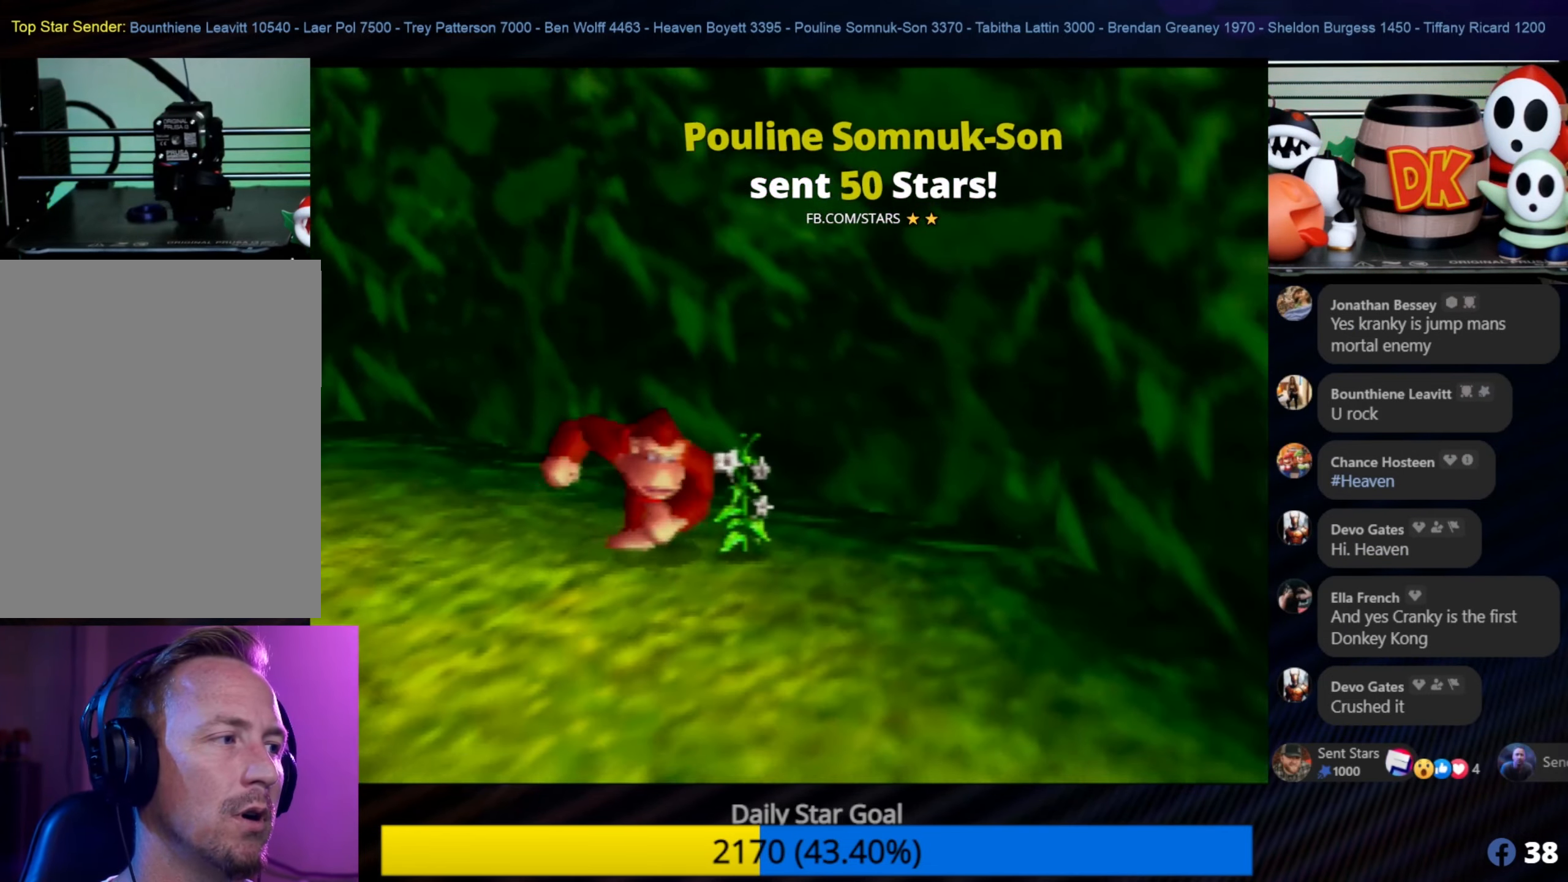
{"buttons": [], "left_stick": "down-right", "events": [[17, "C_LEFT", "down"], [117, "C_LEFT", "up"]]}
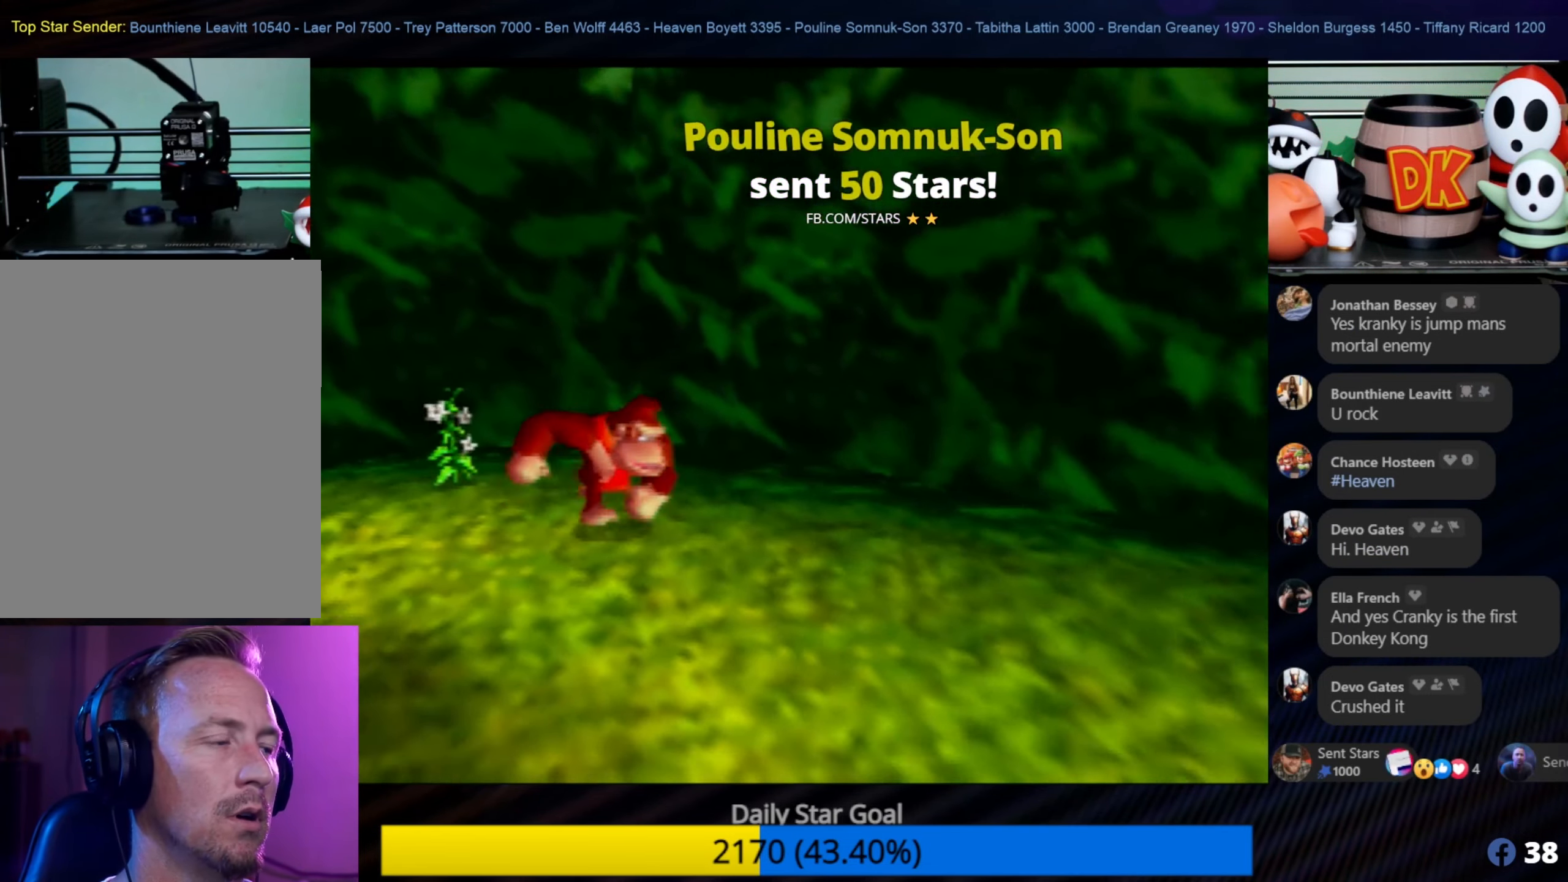
{"buttons": [], "left_stick": "right", "events": [[84, "left_stick", "right"]]}